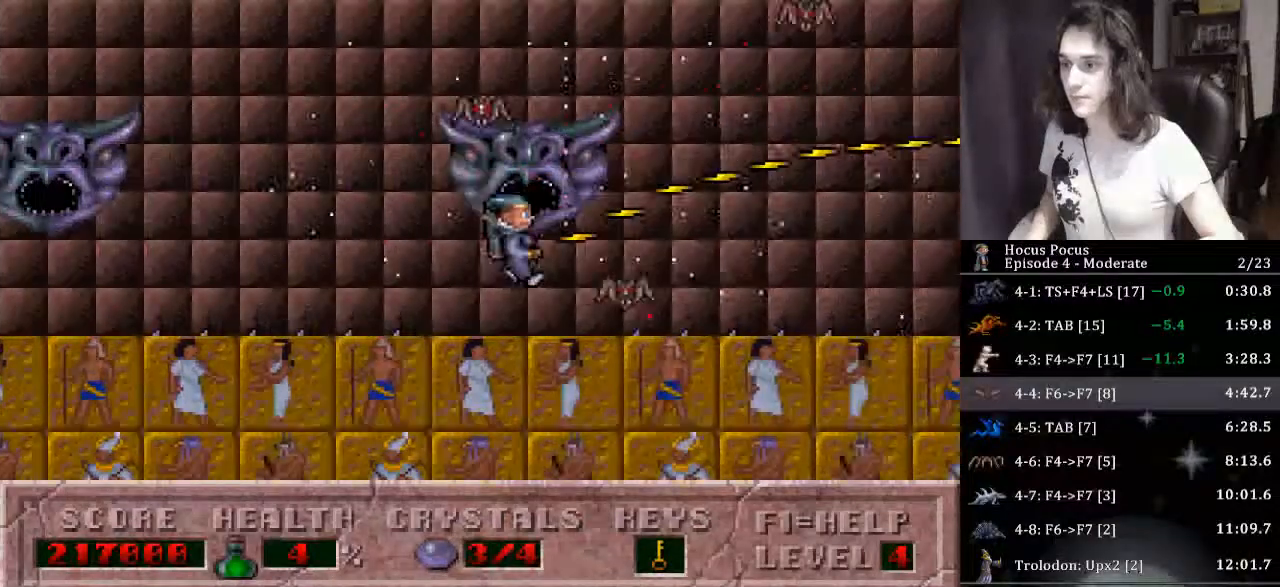
Gameplay with keyboard; each line is a JSON object with the keys held at the frame after it. "events" lists presses ("down") and releases ("up") of "a", "alt", "b", "c", "caps_lock", "ctrl", "d", "down", "e", "escape", "f", "f1", "f10", "f11", "f12", "f2", "f3", "f4", "f5", "f6", "f7", "f8", "f9", "g", "h", "i", "j", "k", "l", "left", "m", "n", "o", "p", "q", "r", "return", "right", "s", "shift", "space", "t", "tab", "u", "up", "v", "w", "x", "y" and "z" between this image and that frame as [ms after this image, input, new state], when the widget could be followed in between. No other keys are recorded. Mouse input is not recorded.
{"keys": ["alt"], "events": []}
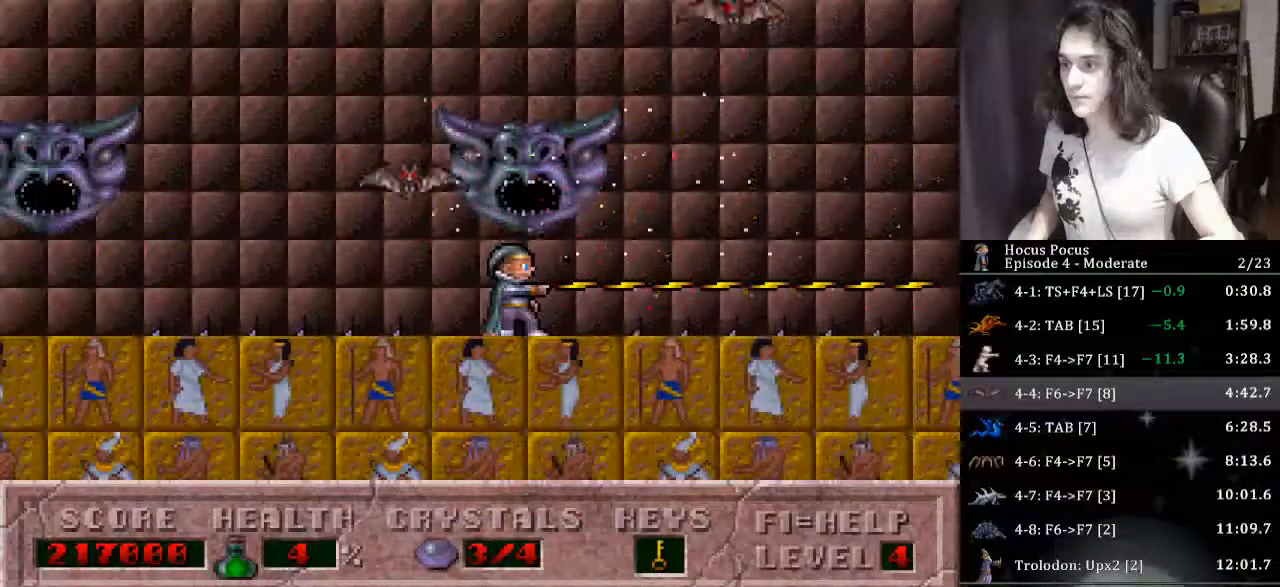
{"keys": ["right"], "events": [[133, "right", "down"], [233, "ctrl", "down"], [367, "ctrl", "up"], [500, "alt", "up"]]}
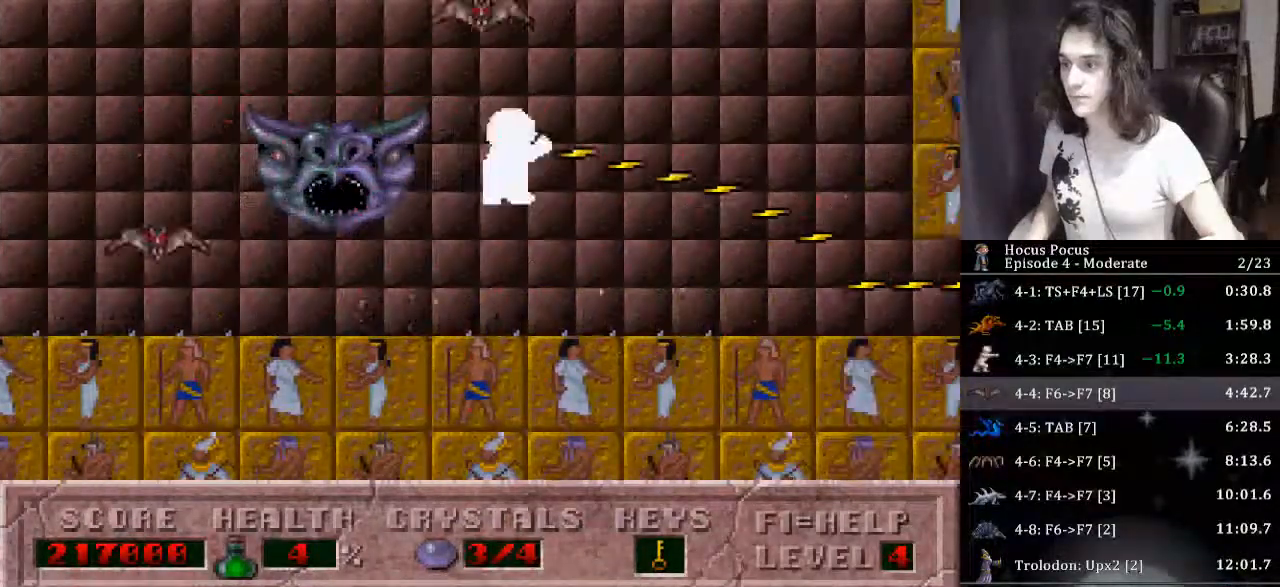
{"keys": ["right"], "events": []}
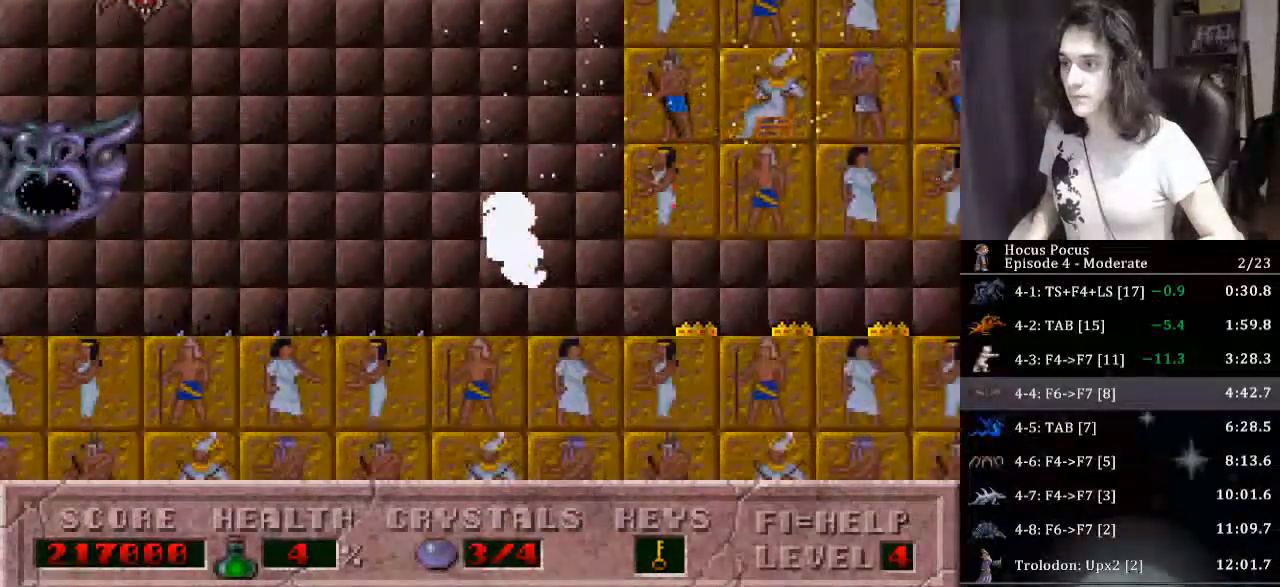
{"keys": ["right"], "events": []}
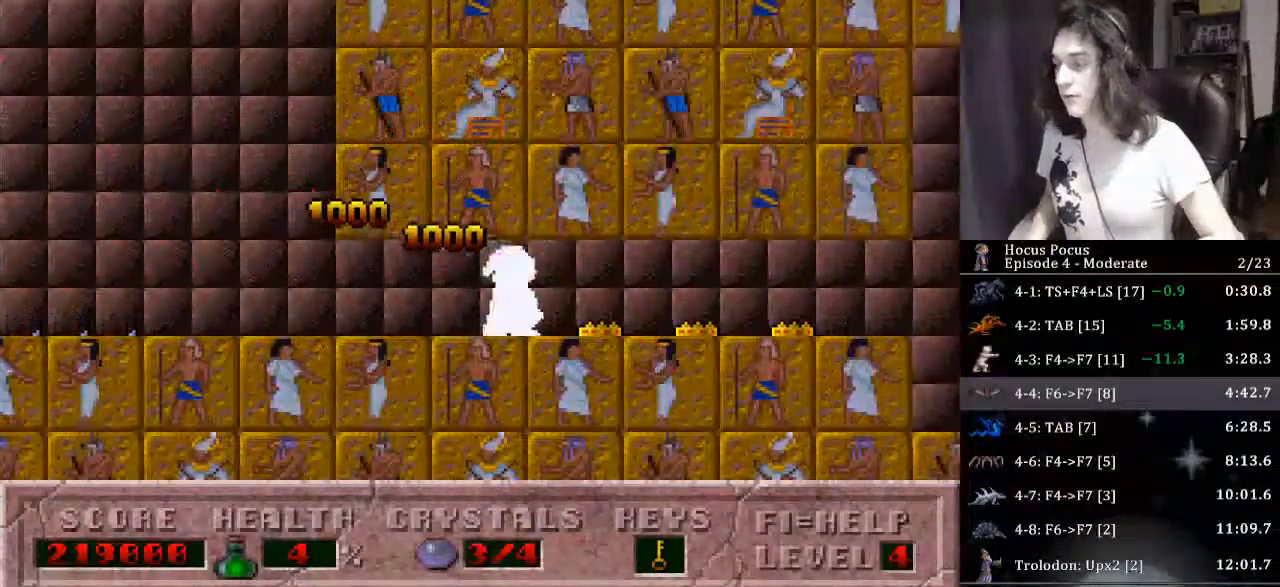
{"keys": ["right"], "events": []}
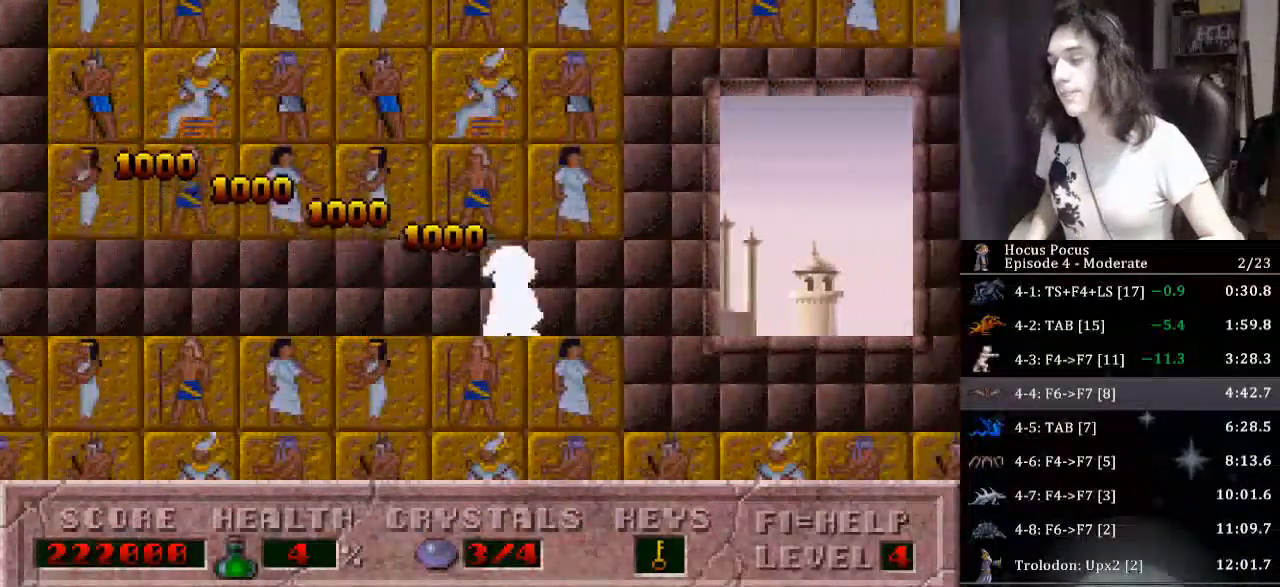
{"keys": ["right"], "events": []}
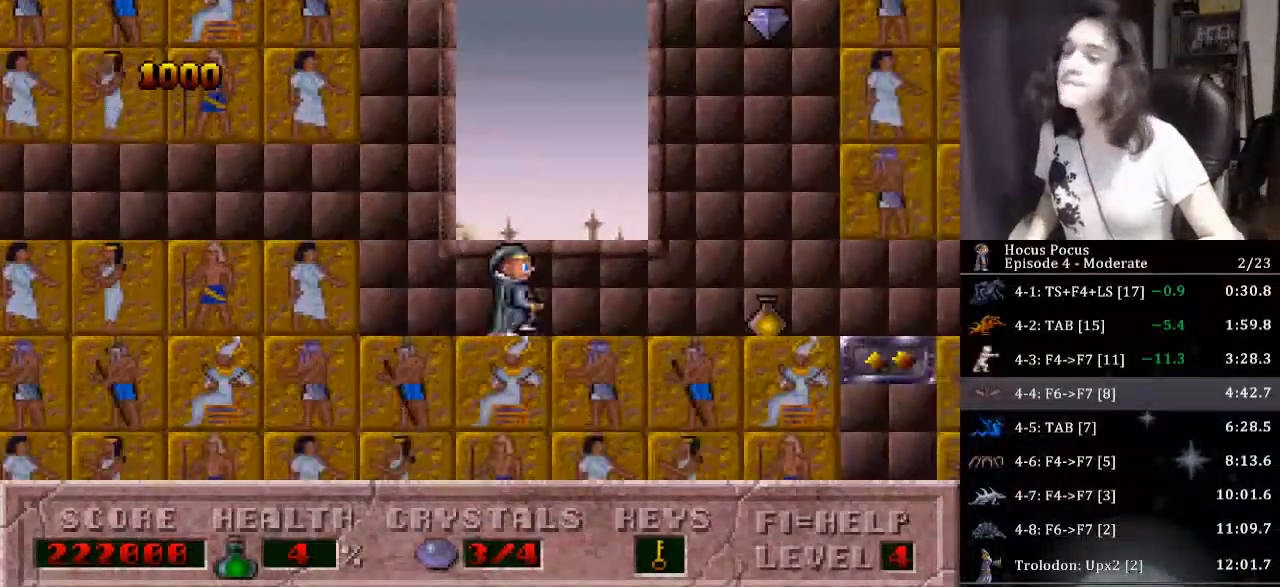
{"keys": ["right"], "events": []}
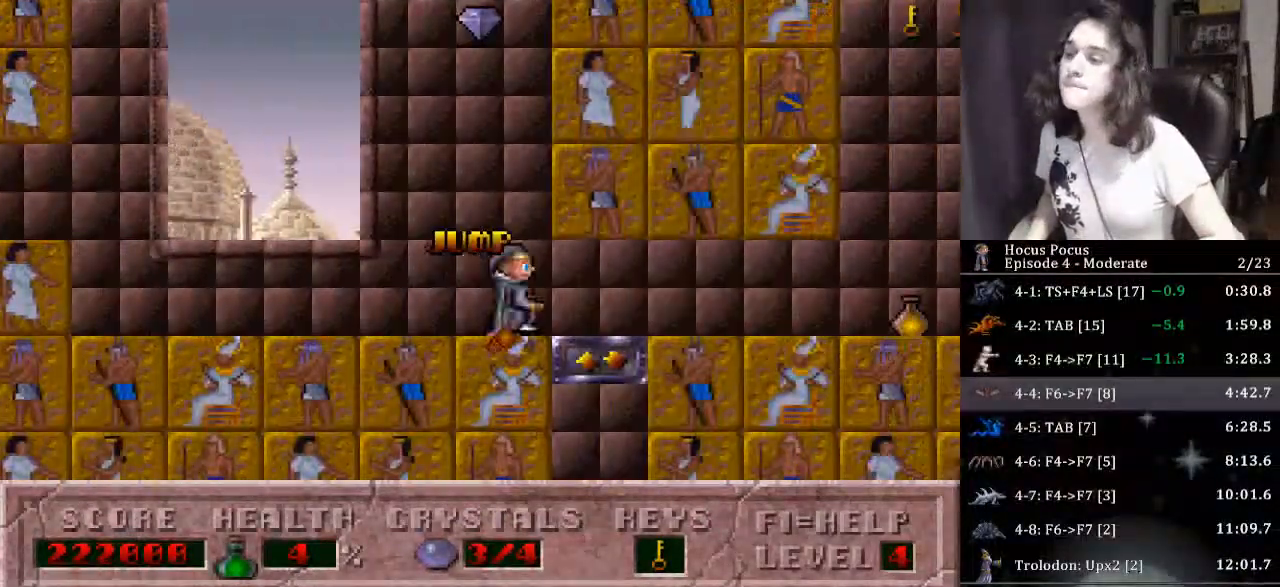
{"keys": ["down", "right"], "events": [[33, "down", "down"]]}
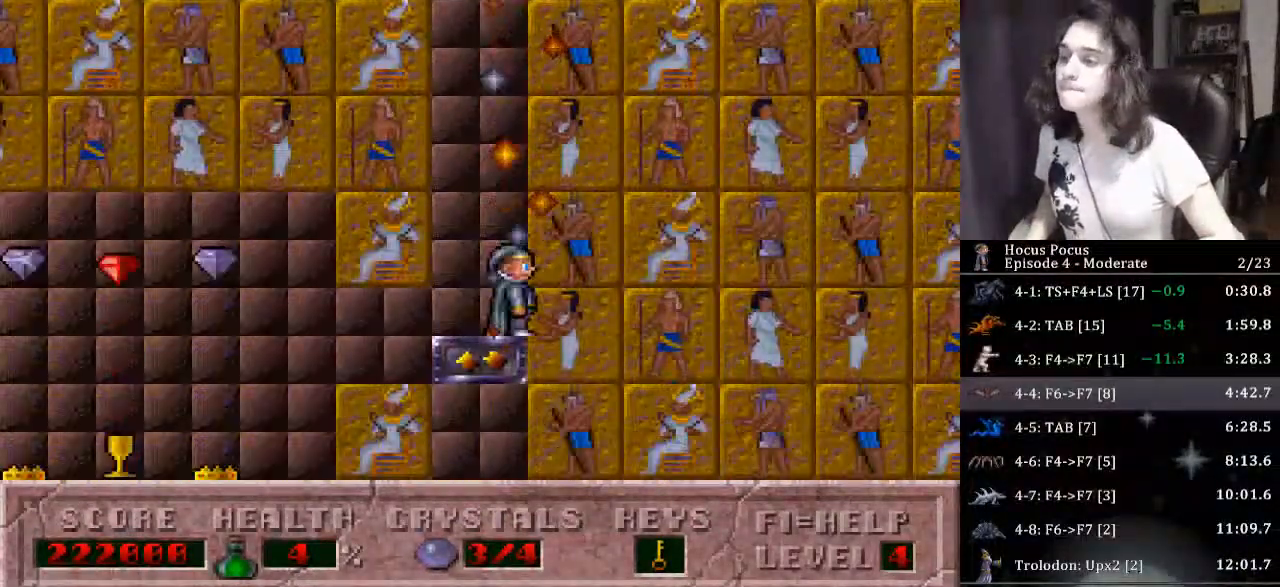
{"keys": ["down", "right"], "events": []}
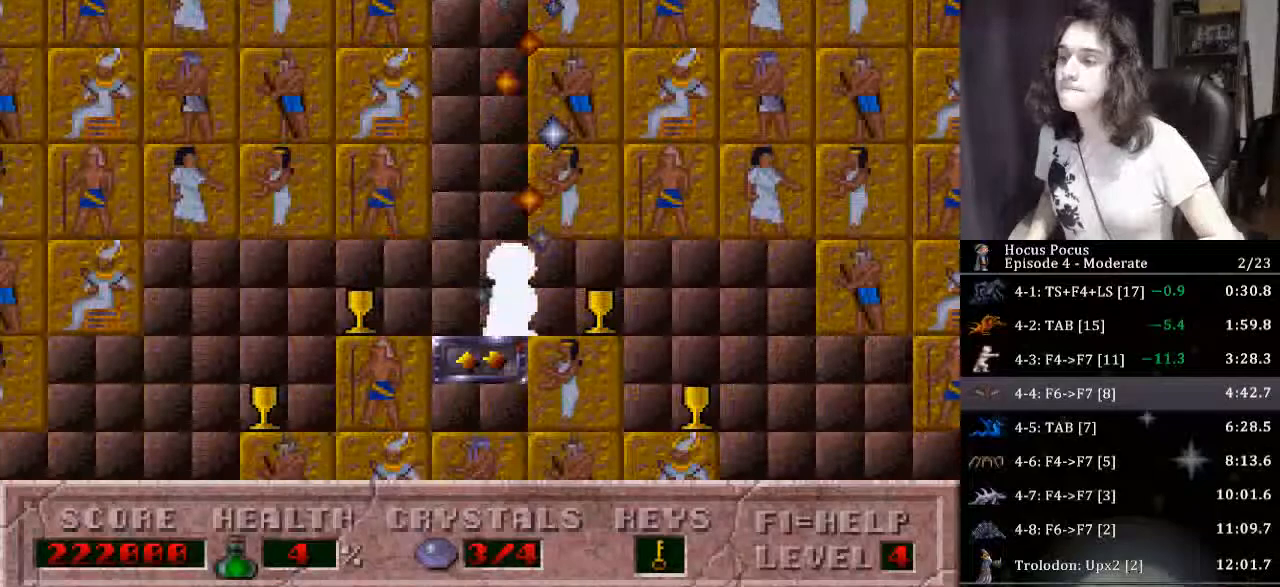
{"keys": ["right"], "events": [[167, "ctrl", "down"], [200, "down", "up"], [300, "ctrl", "up"]]}
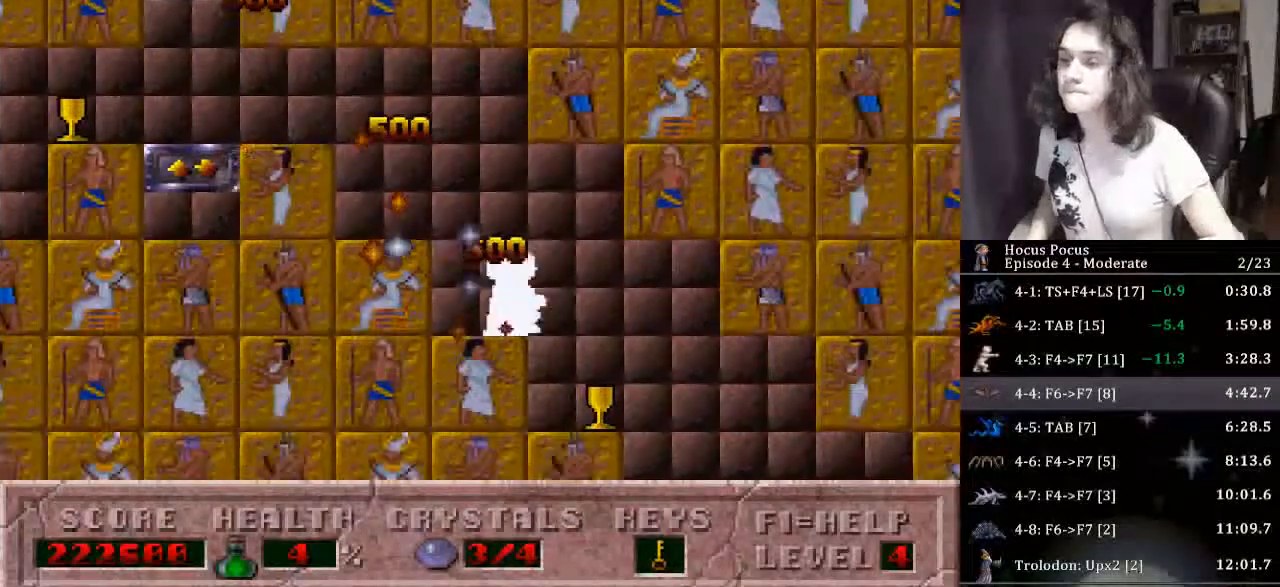
{"keys": ["right"], "events": []}
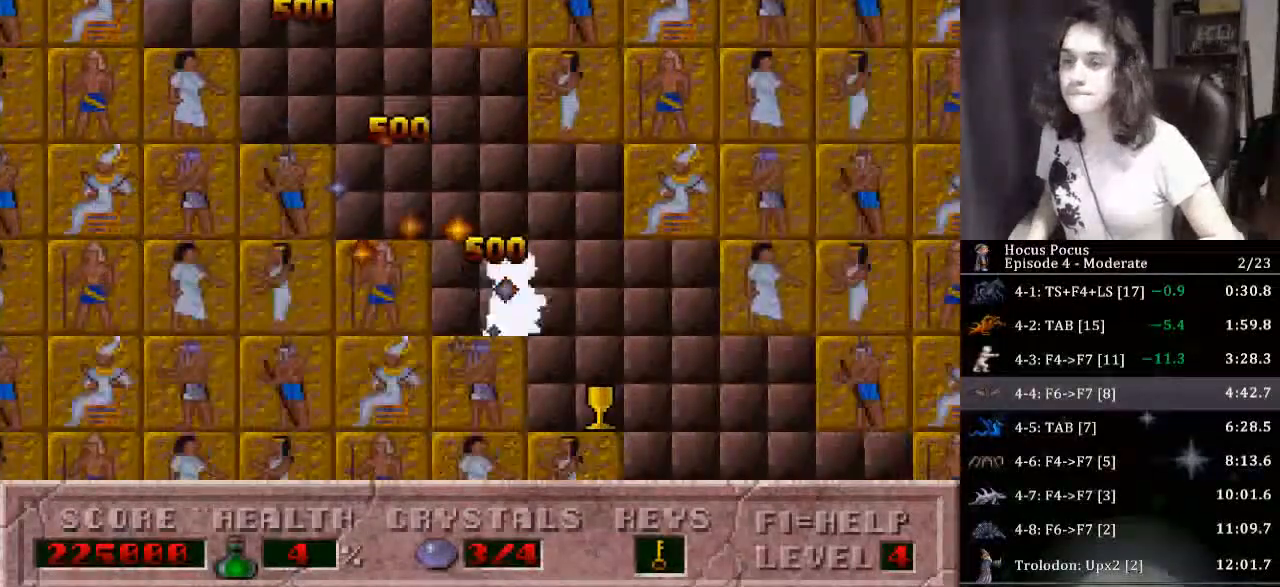
{"keys": ["right"], "events": []}
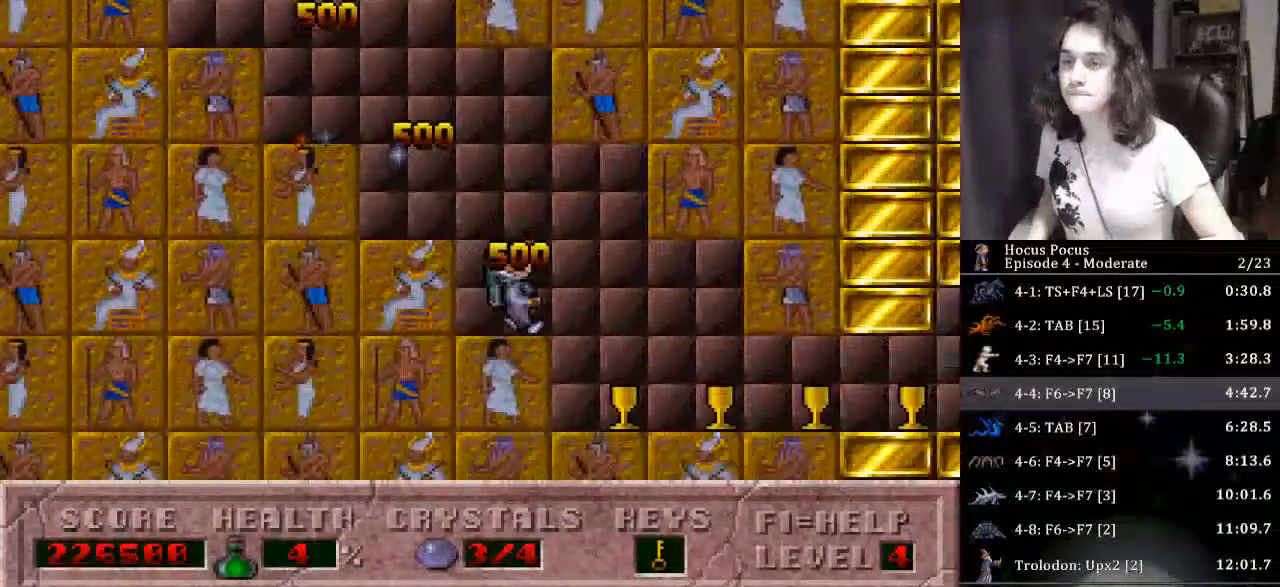
{"keys": ["right"], "events": []}
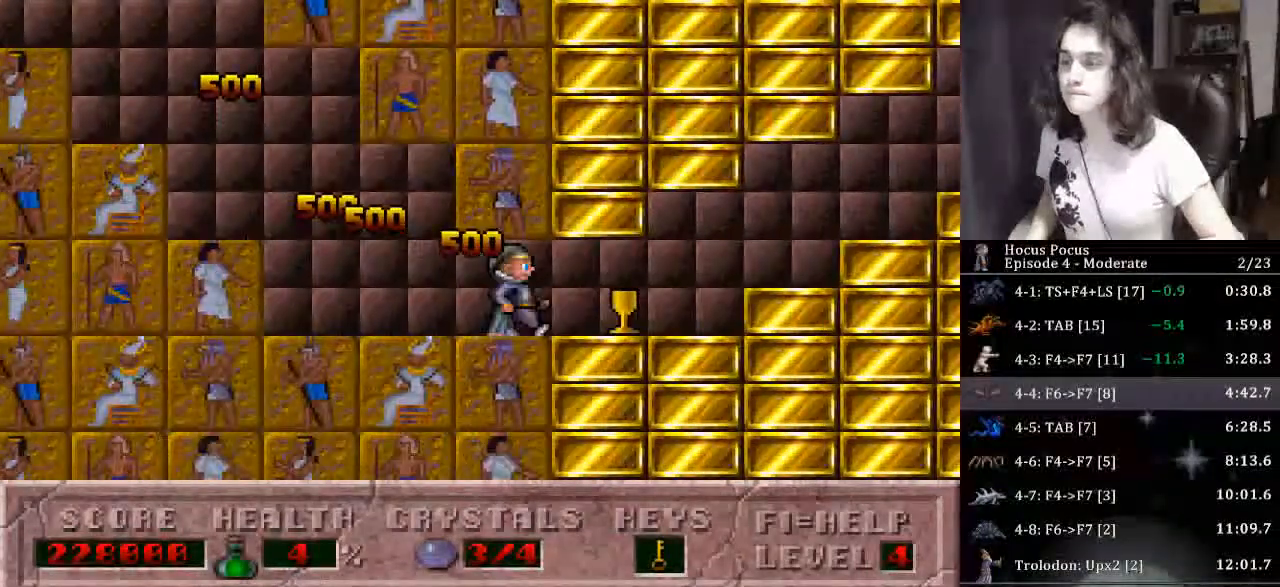
{"keys": ["right"], "events": []}
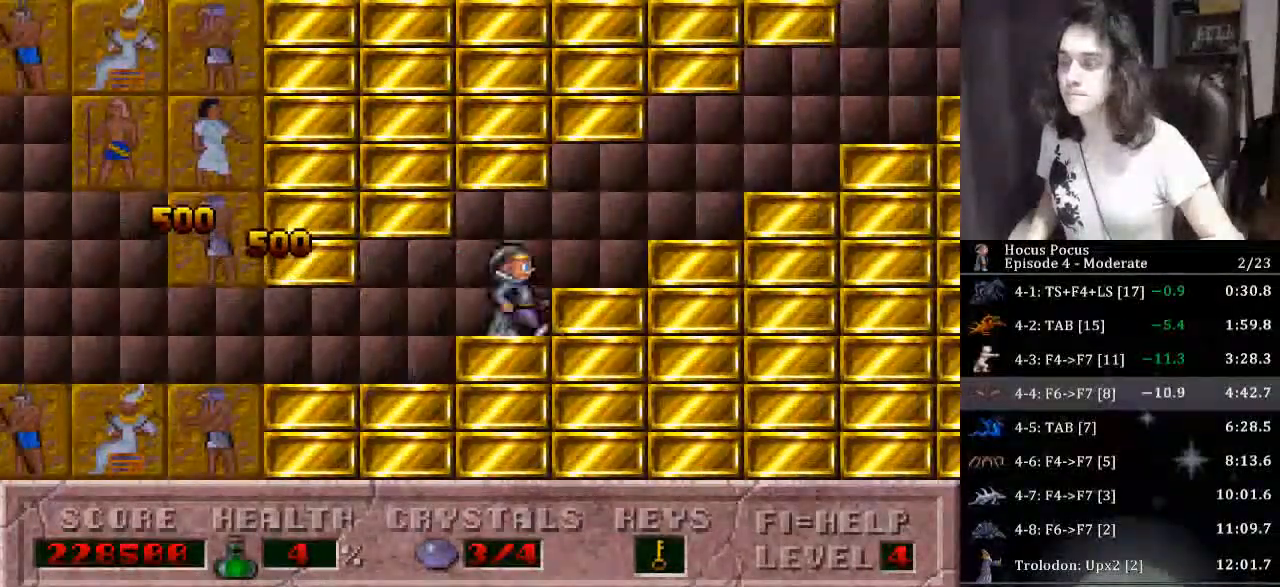
{"keys": ["right"], "events": []}
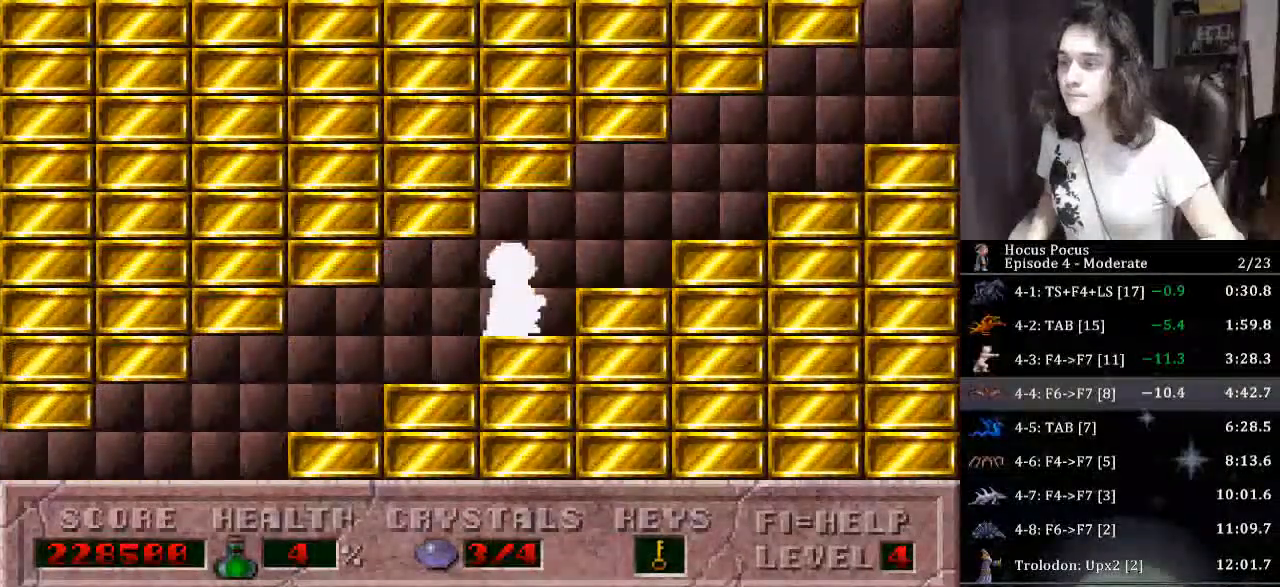
{"keys": ["right"], "events": []}
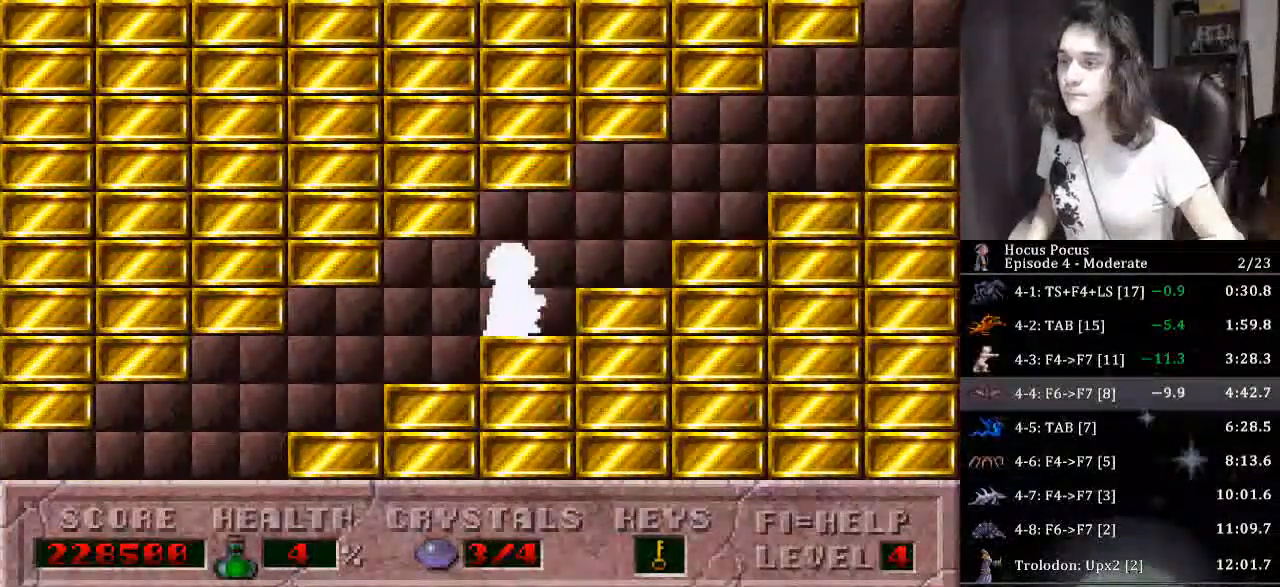
{"keys": ["right"], "events": []}
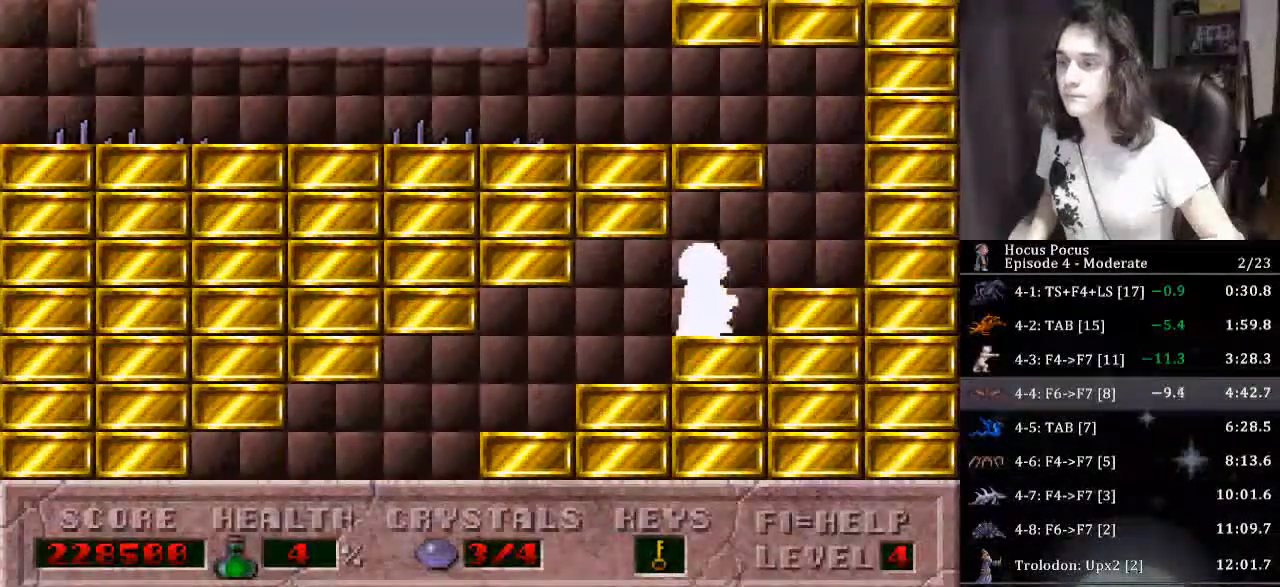
{"keys": ["ctrl", "left"], "events": [[167, "ctrl", "down"], [167, "left", "down"], [233, "right", "up"]]}
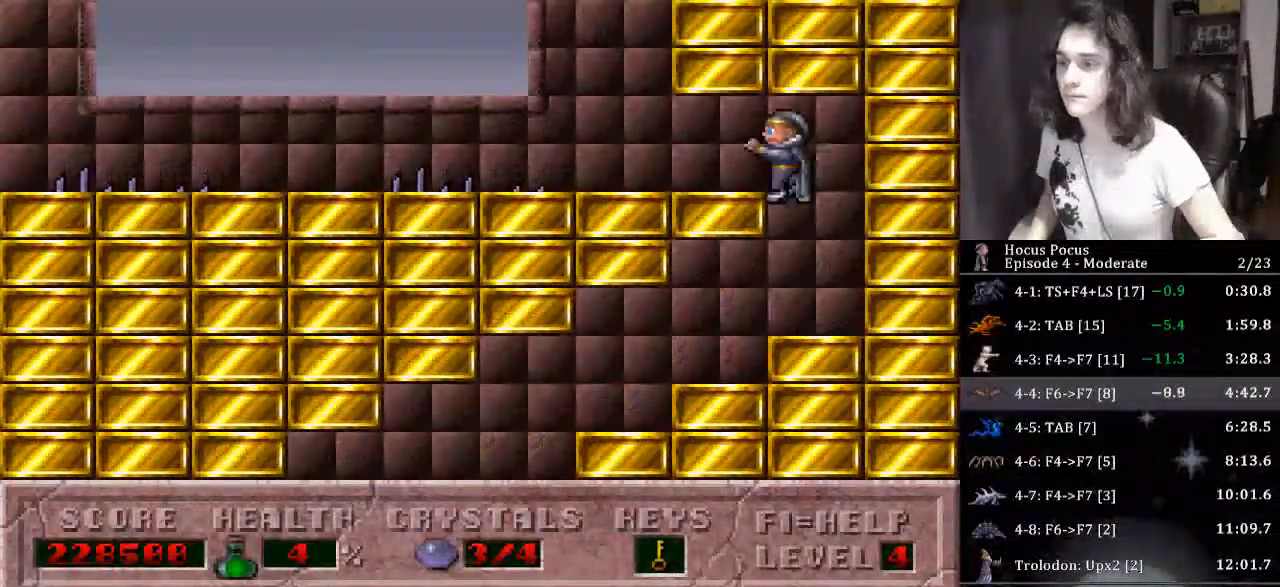
{"keys": ["ctrl", "left"], "events": [[100, "ctrl", "up"], [333, "ctrl", "down"]]}
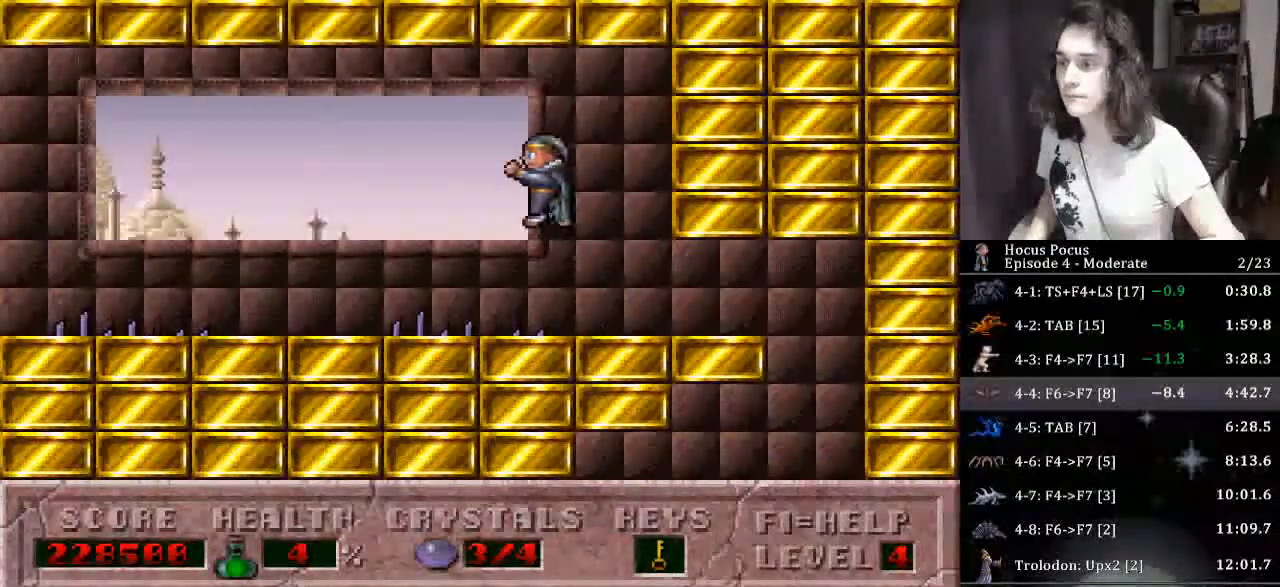
{"keys": ["ctrl"], "events": [[33, "ctrl", "up"], [400, "left", "up"], [433, "ctrl", "down"]]}
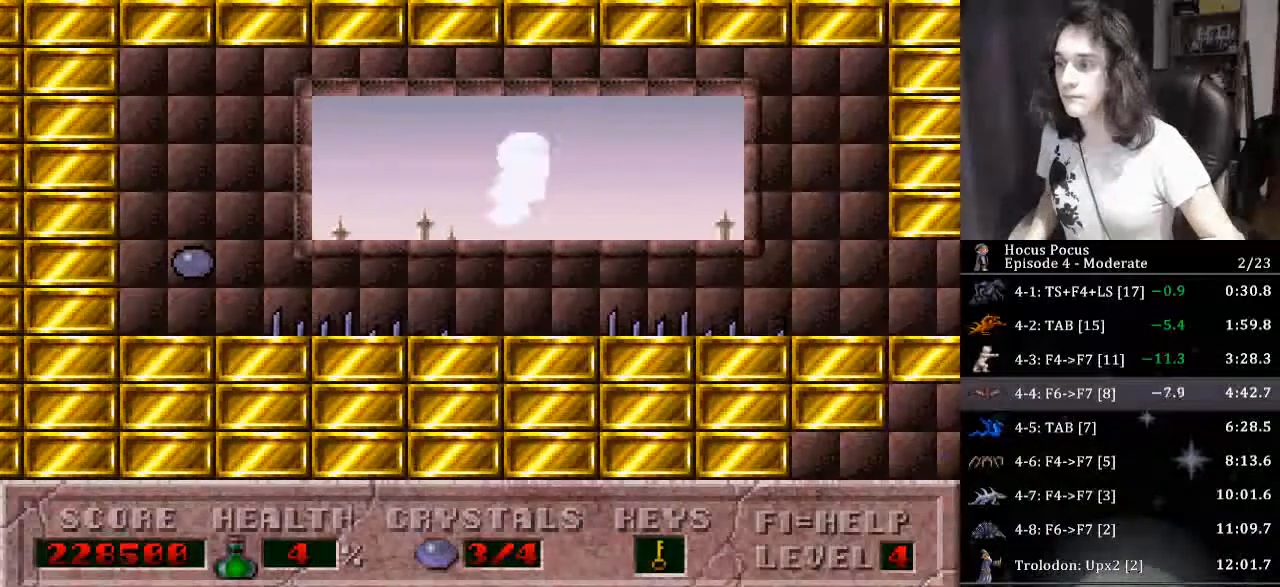
{"keys": ["left"], "events": [[233, "left", "down"], [333, "ctrl", "up"]]}
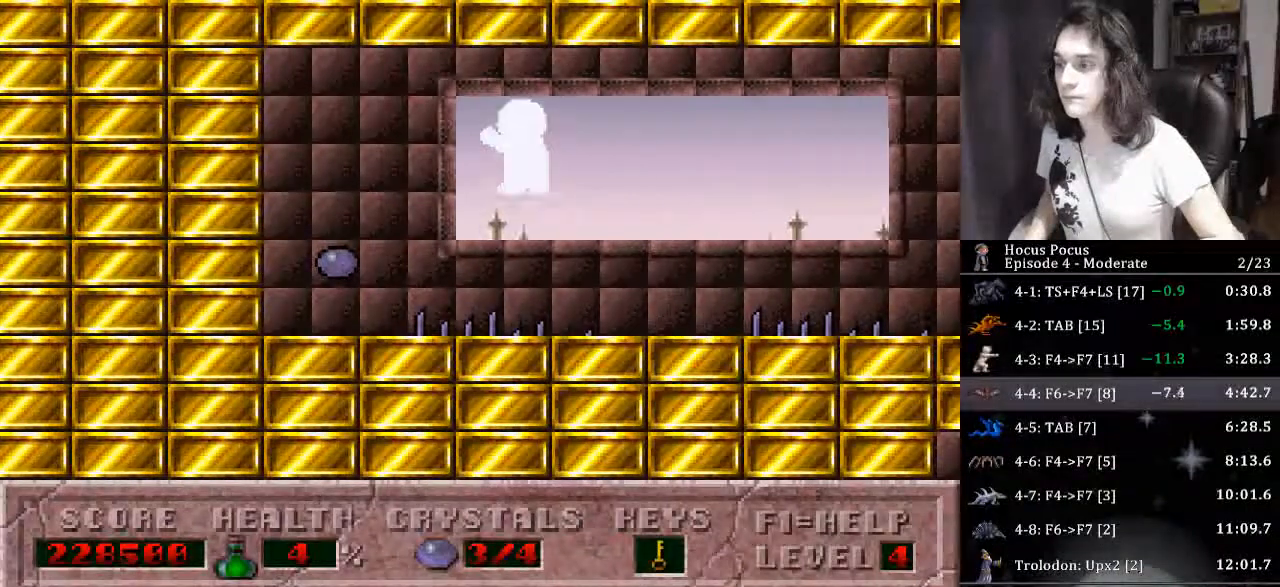
{"keys": [], "events": [[300, "left", "up"]]}
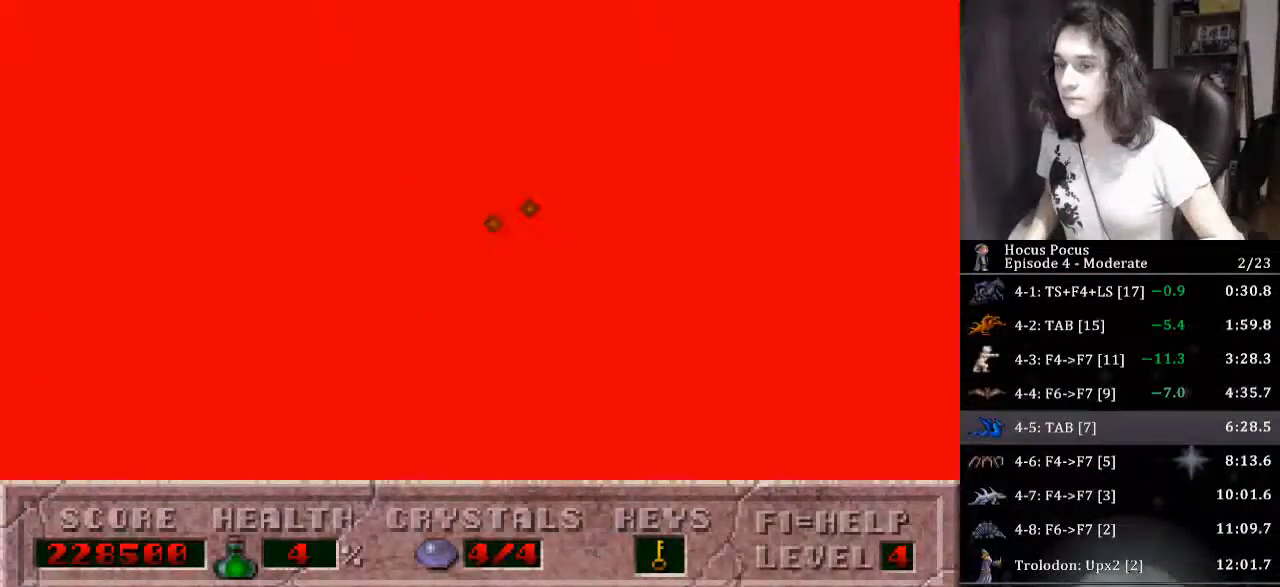
{"keys": [], "events": []}
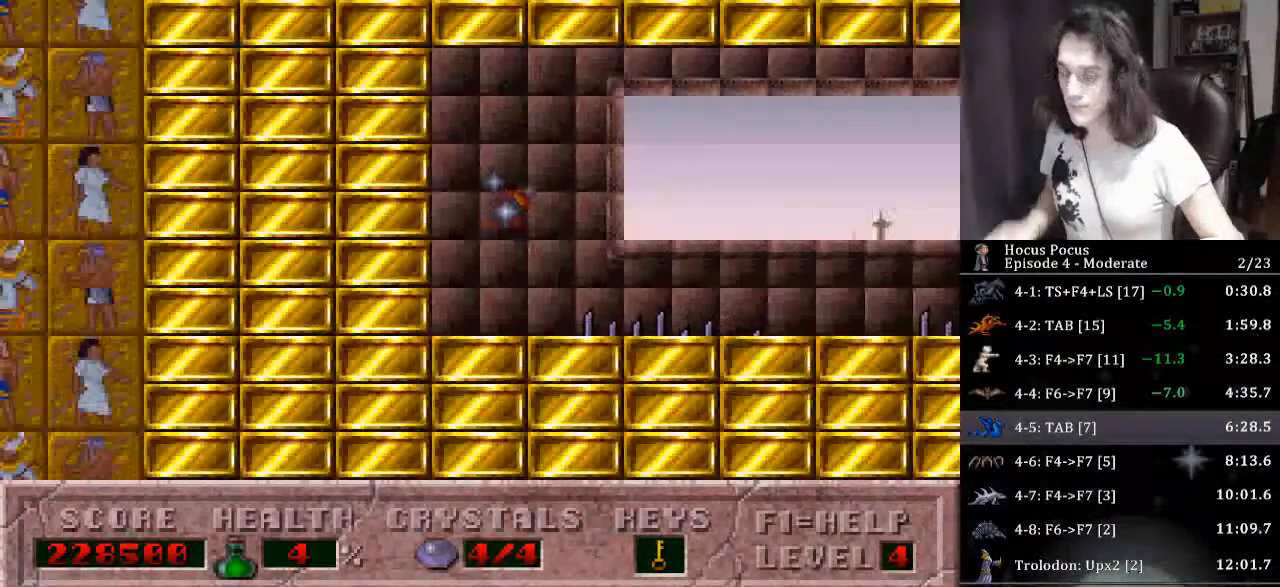
{"keys": [], "events": []}
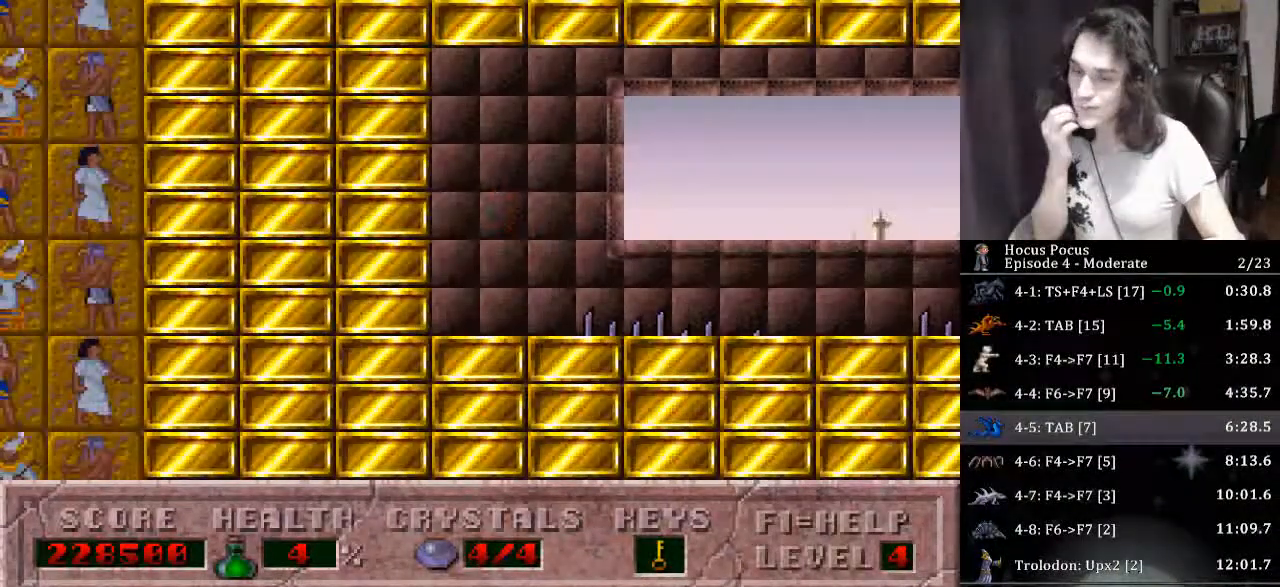
{"keys": [], "events": []}
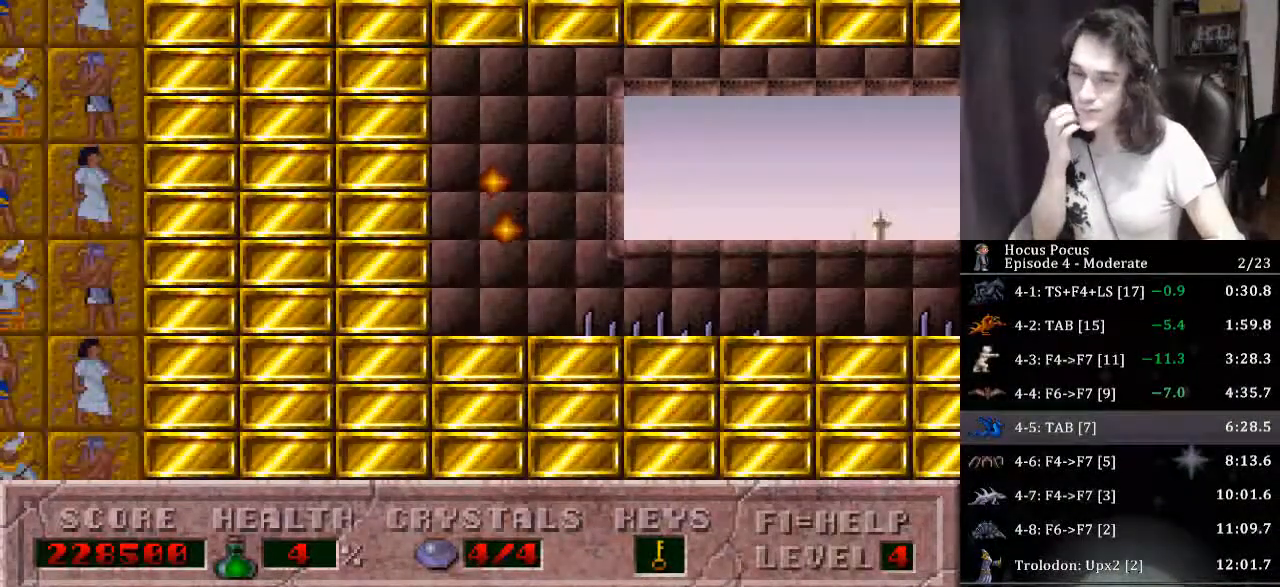
{"keys": [], "events": []}
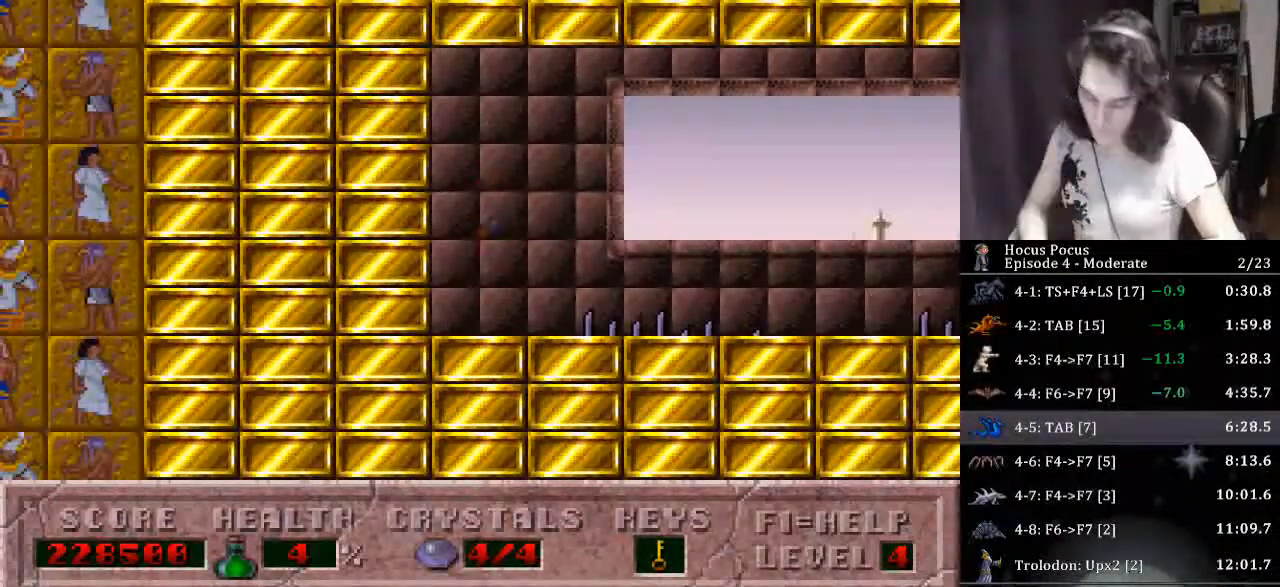
{"keys": ["return"], "events": [[233, "return", "down"], [267, "return", "up"], [300, "return", "down"]]}
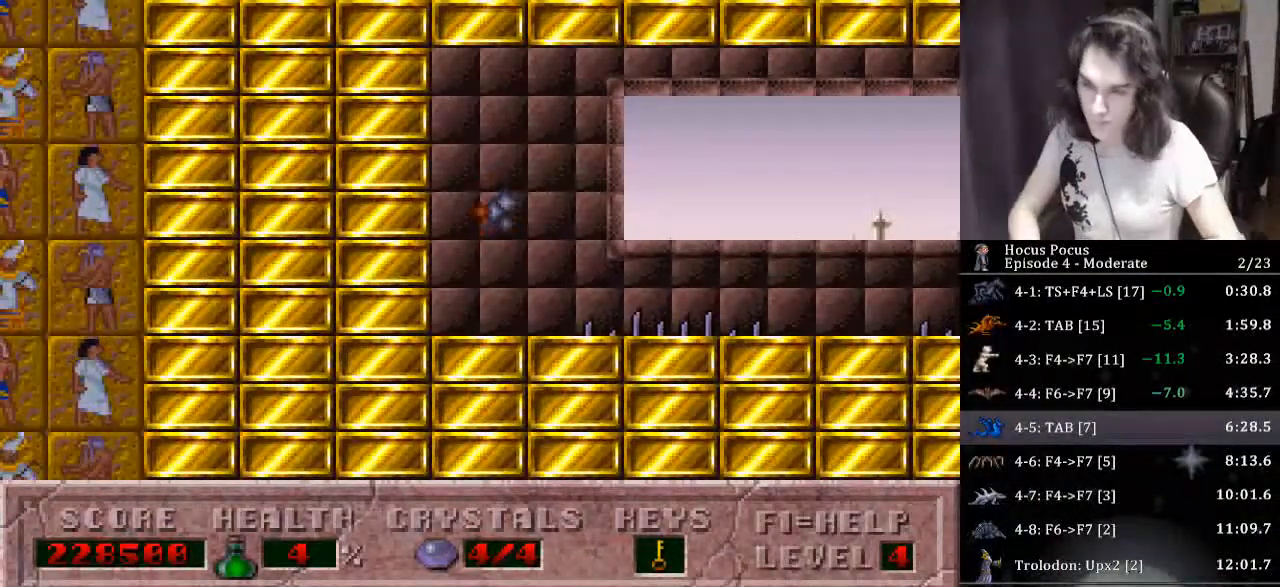
{"keys": ["return"], "events": [[100, "return", "up"], [133, "return", "down"], [200, "return", "up"], [233, "return", "down"], [300, "return", "up"], [333, "return", "down"], [367, "return", "up"], [433, "return", "down"]]}
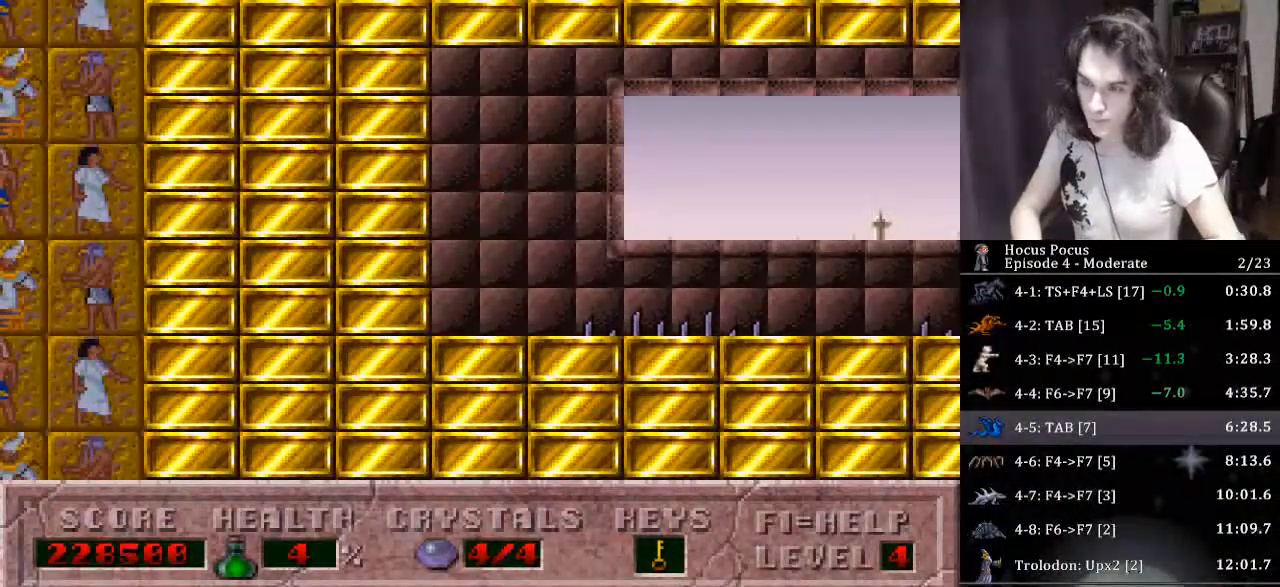
{"keys": [], "events": [[67, "return", "up"]]}
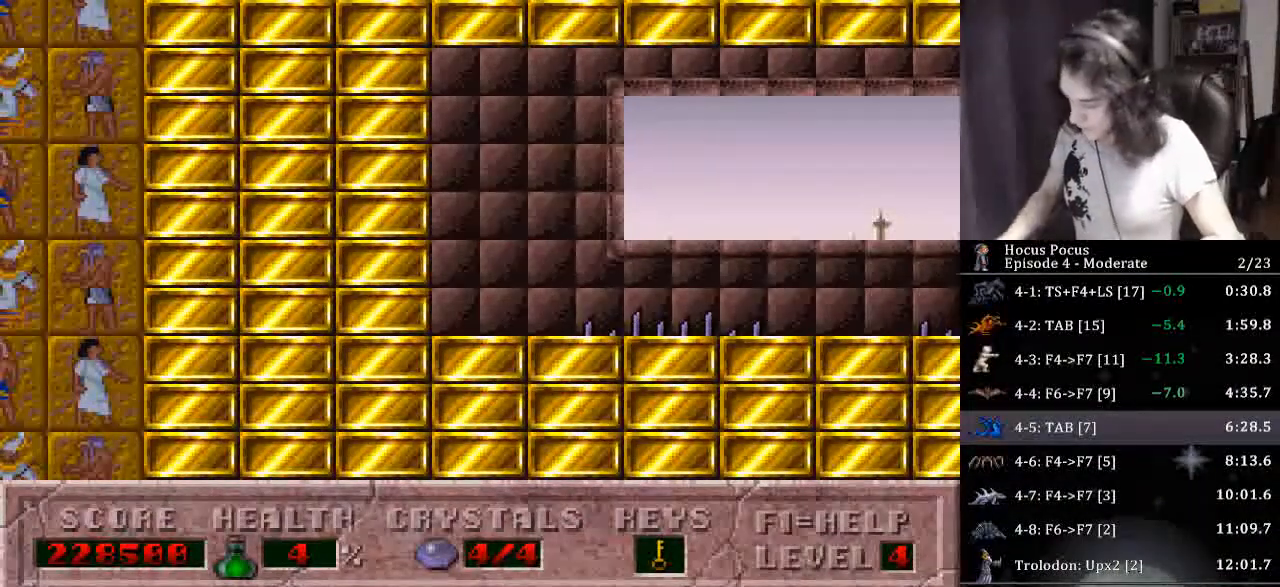
{"keys": [], "events": [[367, "tab", "down"], [433, "tab", "up"], [467, "tab", "down"], [500, "tab", "up"]]}